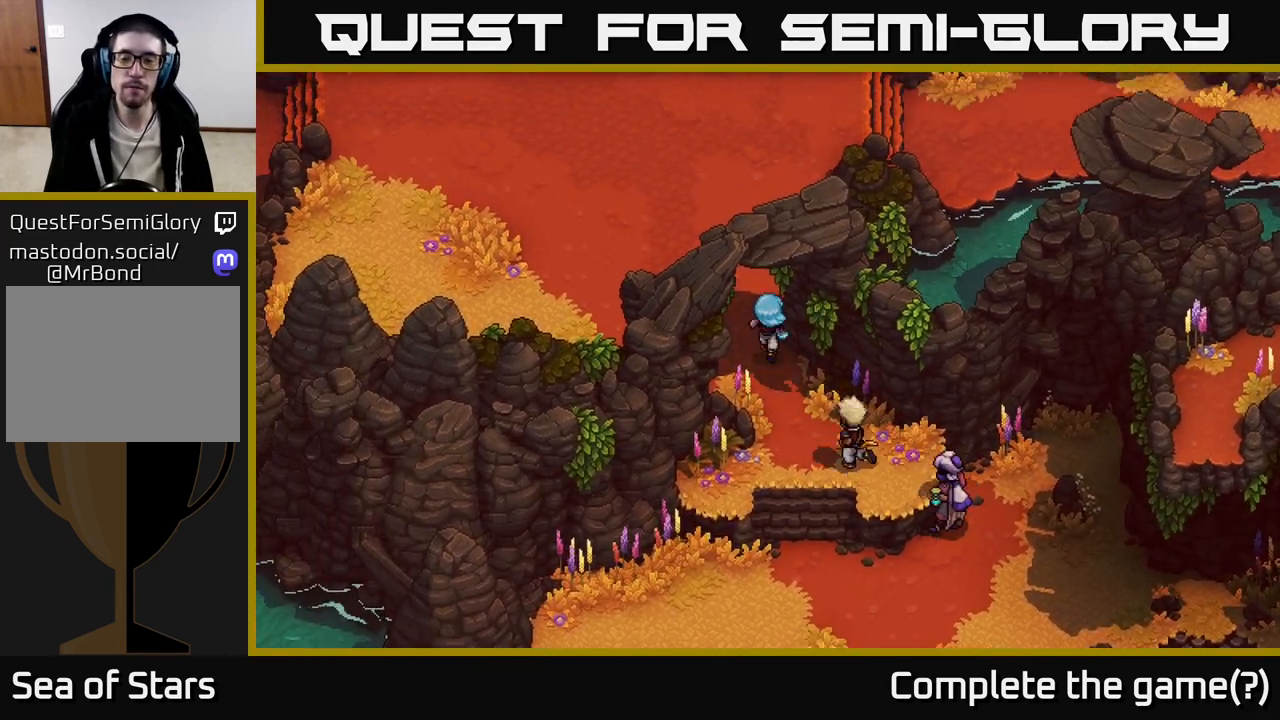
Gameplay with a controller (Xbox layout); each line is a JSON object with the inputs held at the frame after it. "events" lists button and stick changes between this image and that frame as [ms after this image, input, new state], when the widget could be followed in between.
{"buttons": [], "left_stick": "up", "right_stick": "center", "events": []}
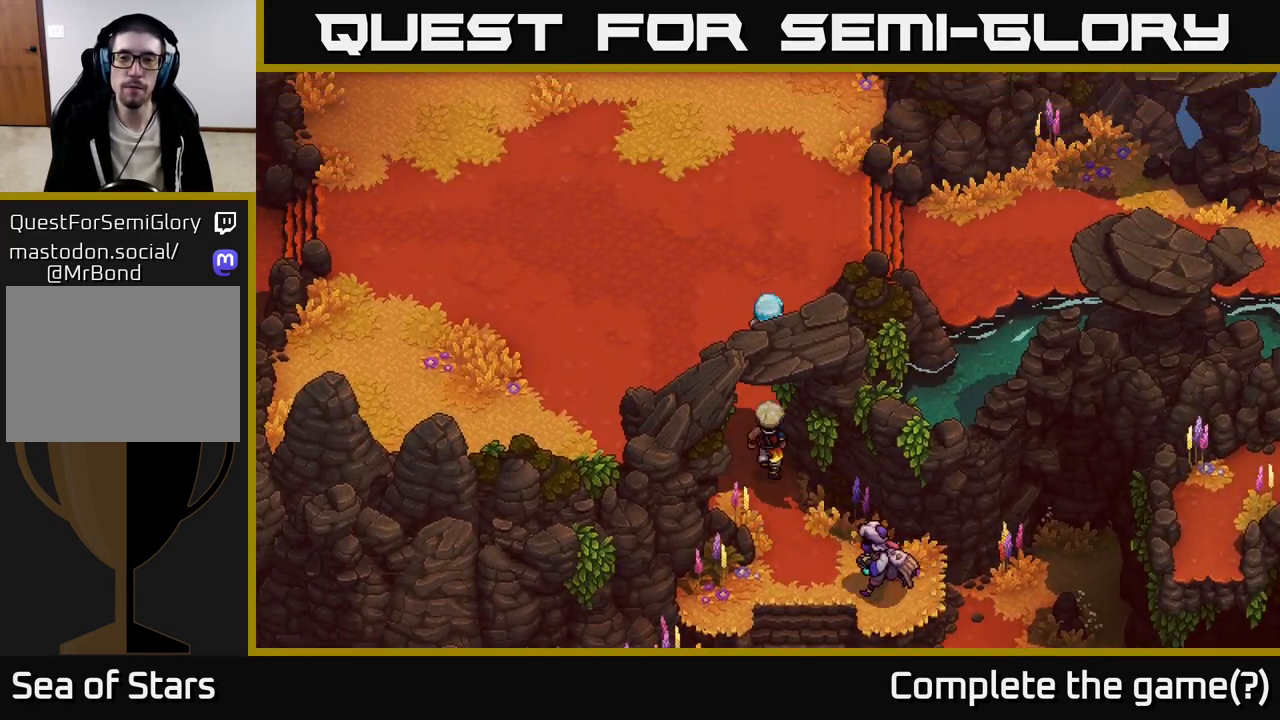
{"buttons": [], "left_stick": "up-right", "right_stick": "center", "events": [[167, "left_stick", "up-right"]]}
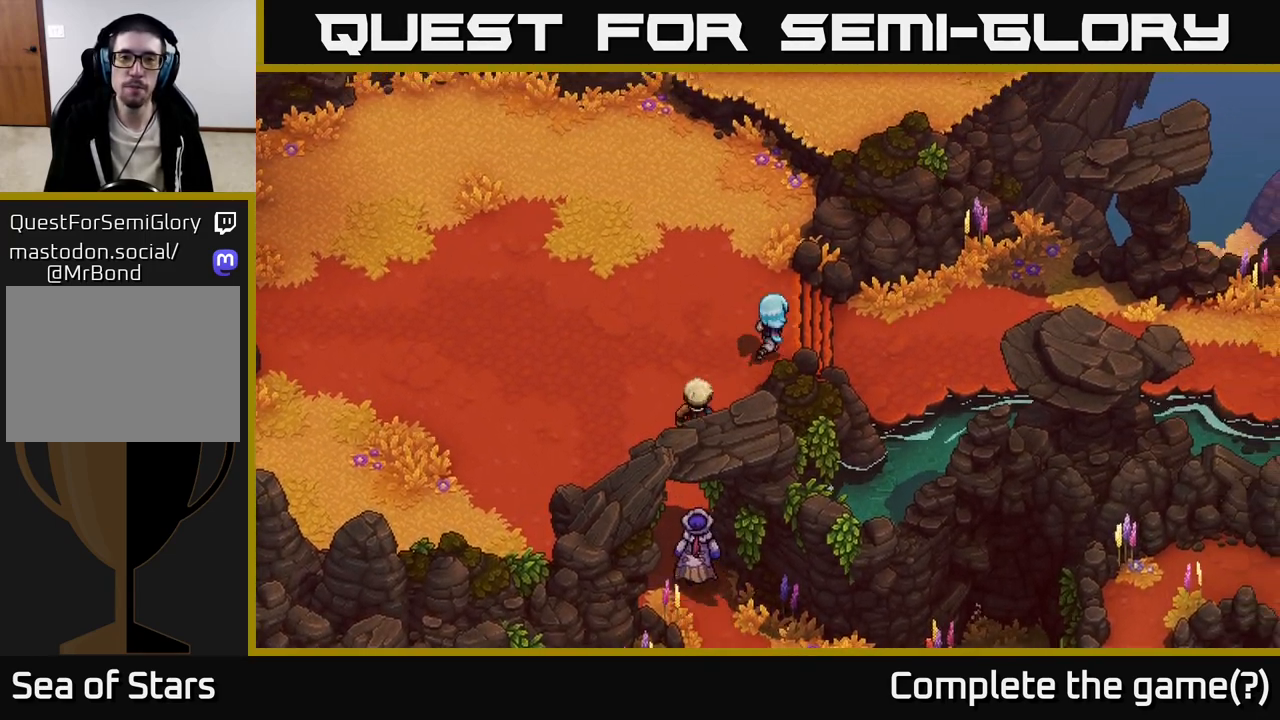
{"buttons": [], "left_stick": "right", "right_stick": "center", "events": [[233, "left_stick", "right"]]}
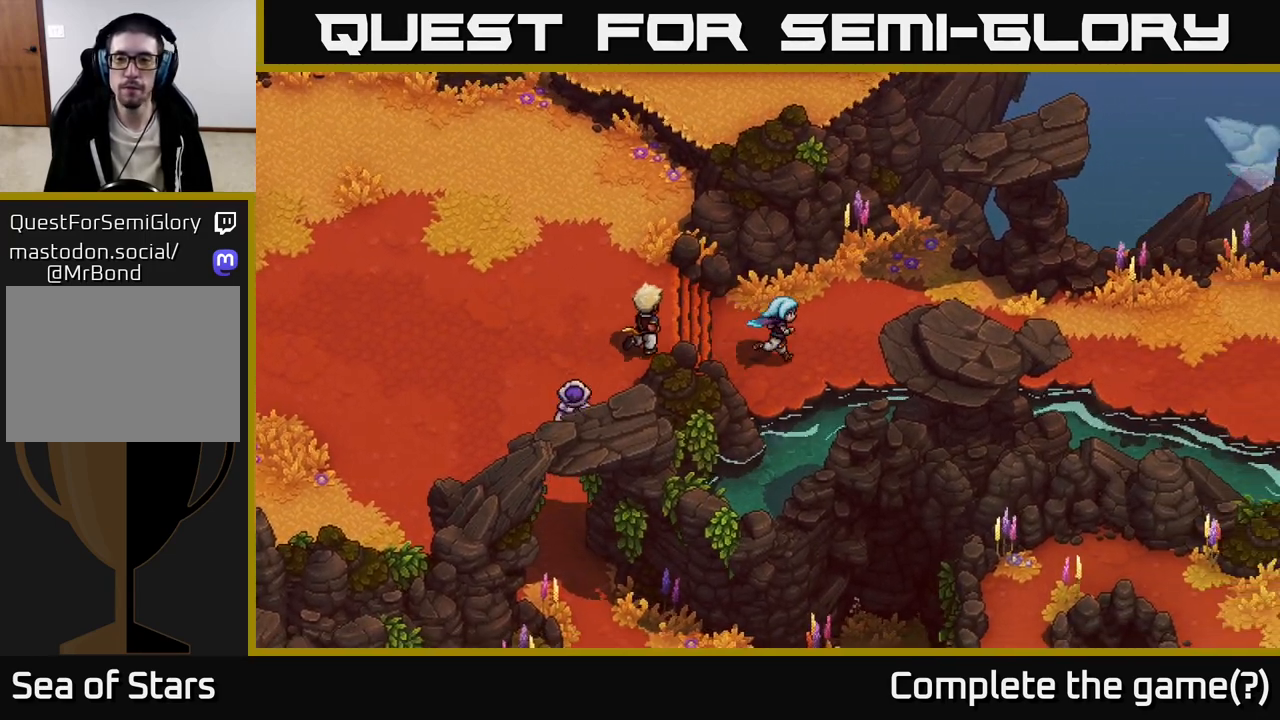
{"buttons": [], "left_stick": "right", "right_stick": "center", "events": []}
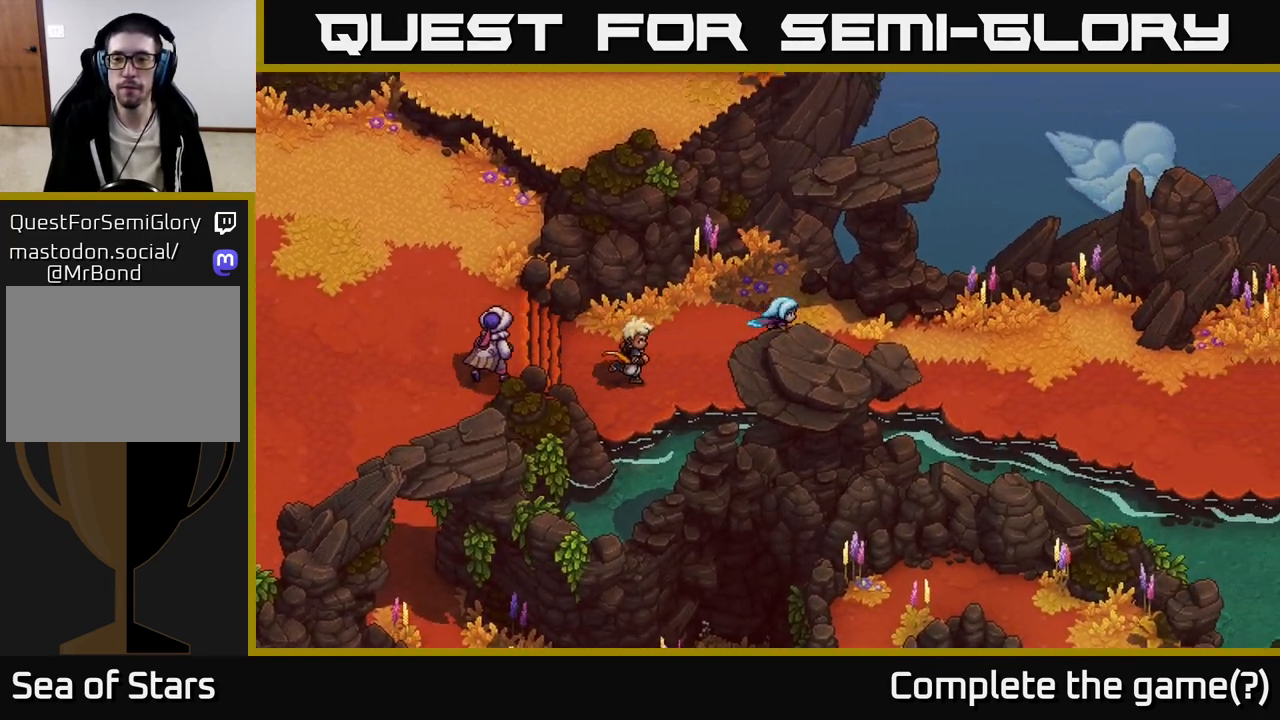
{"buttons": [], "left_stick": "left", "right_stick": "center", "events": [[50, "left_stick", "up"], [183, "left_stick", "left"], [250, "left_stick", "down-left"], [467, "left_stick", "left"]]}
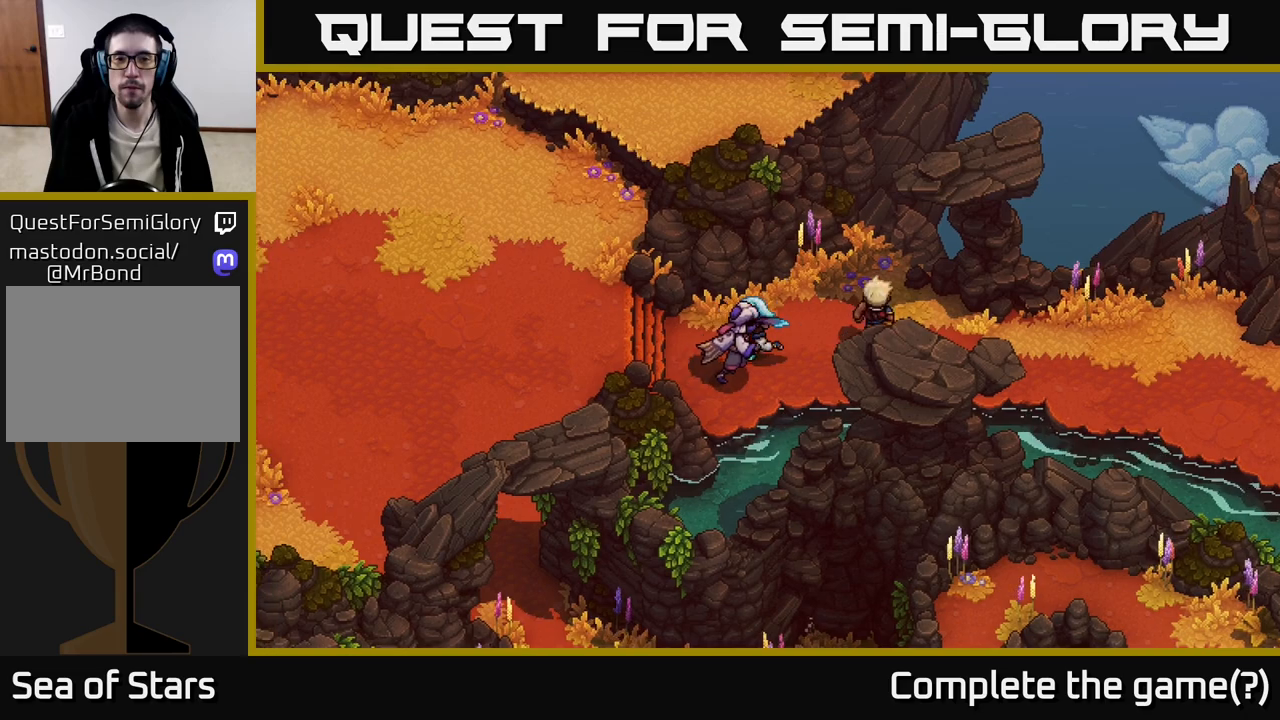
{"buttons": [], "left_stick": "up-left", "right_stick": "center", "events": [[283, "A", "down"], [467, "A", "up"], [467, "left_stick", "up-left"]]}
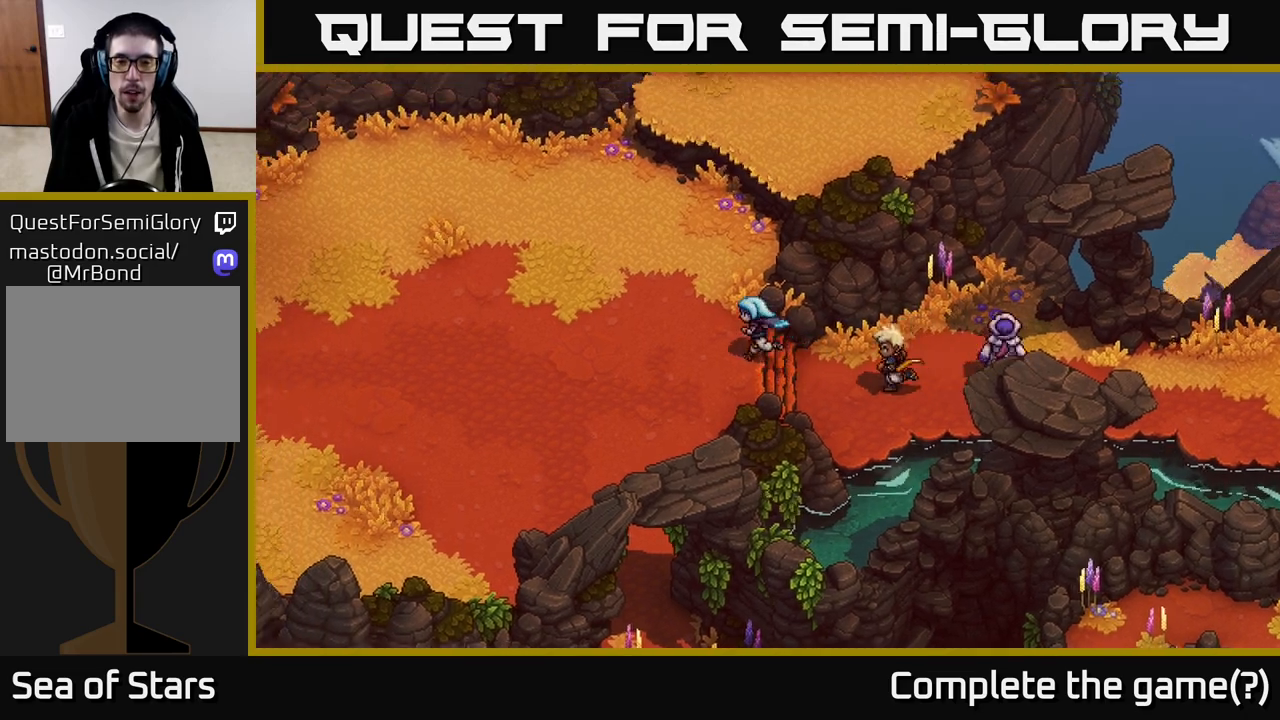
{"buttons": [], "left_stick": "up-right", "right_stick": "center", "events": [[50, "A", "down"], [233, "A", "up"], [250, "left_stick", "up"], [417, "left_stick", "up-right"]]}
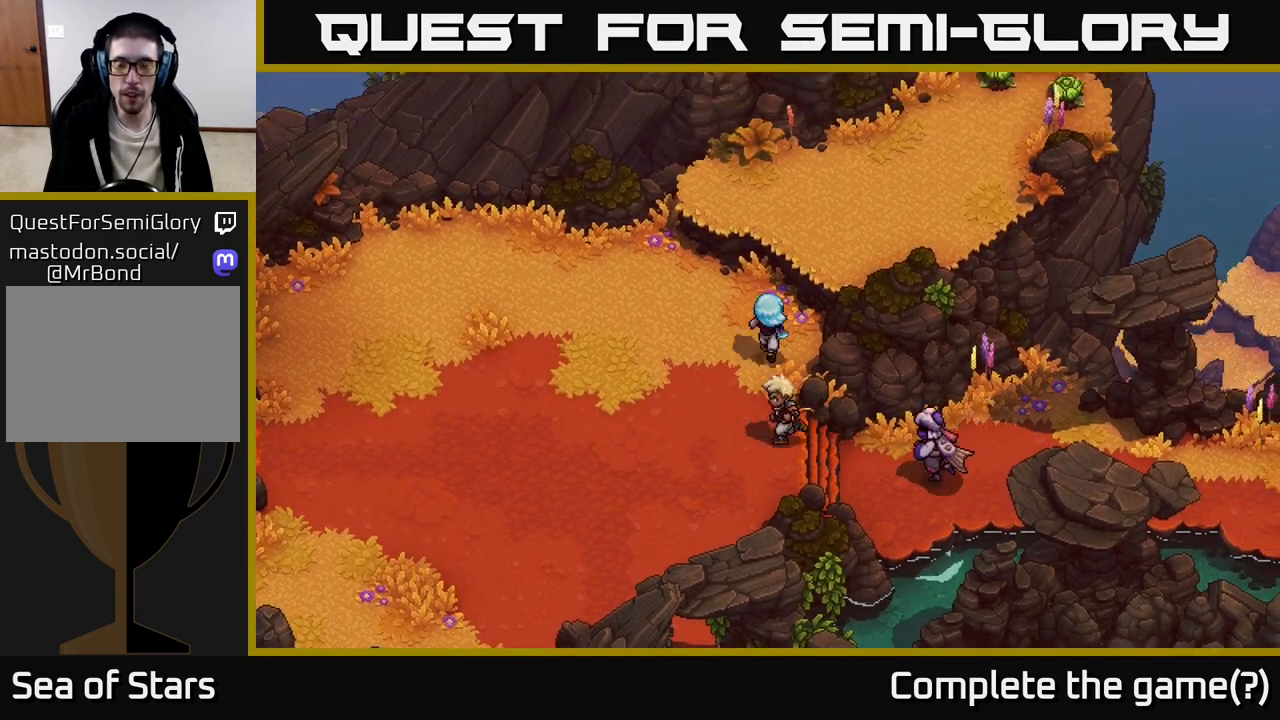
{"buttons": ["A"], "left_stick": "up-right", "right_stick": "center", "events": [[200, "A", "down"], [333, "A", "up"], [417, "A", "down"]]}
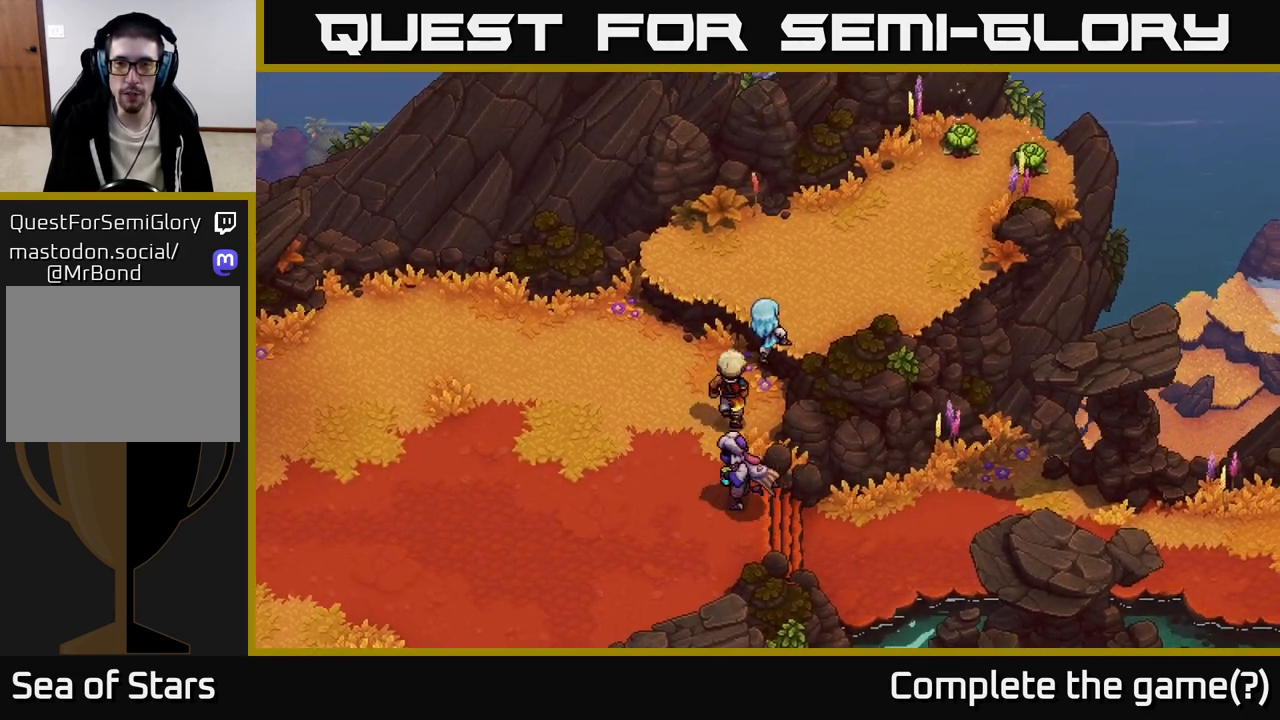
{"buttons": [], "left_stick": "up-right", "right_stick": "center", "events": [[83, "A", "up"]]}
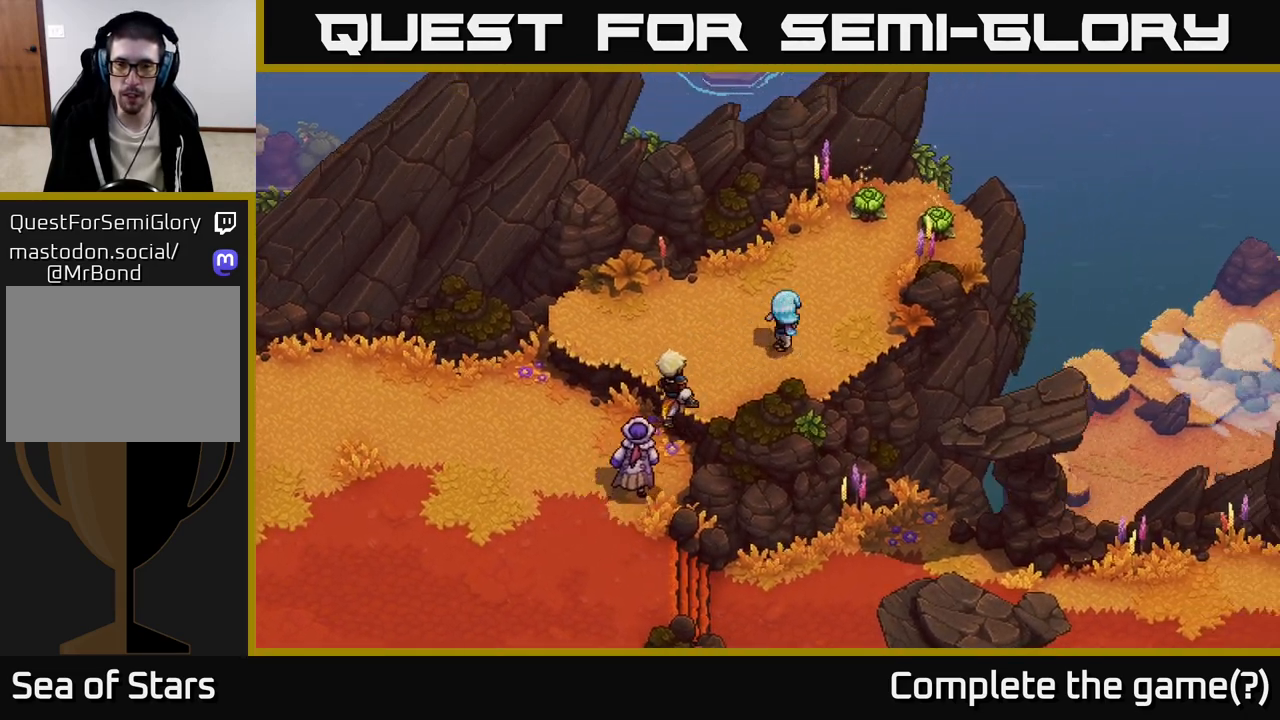
{"buttons": [], "left_stick": "up-right", "right_stick": "center", "events": []}
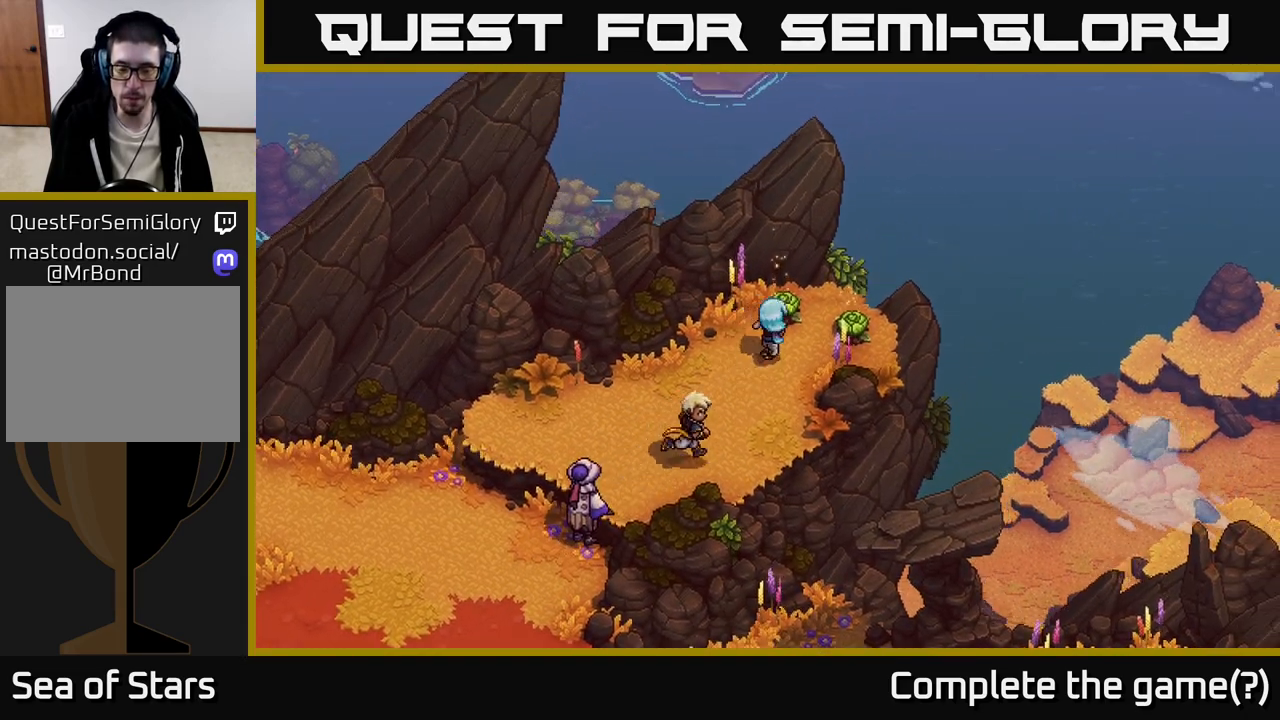
{"buttons": [], "left_stick": "right", "right_stick": "center", "events": [[117, "A", "down"], [233, "A", "up"], [283, "left_stick", "center"], [467, "left_stick", "right"]]}
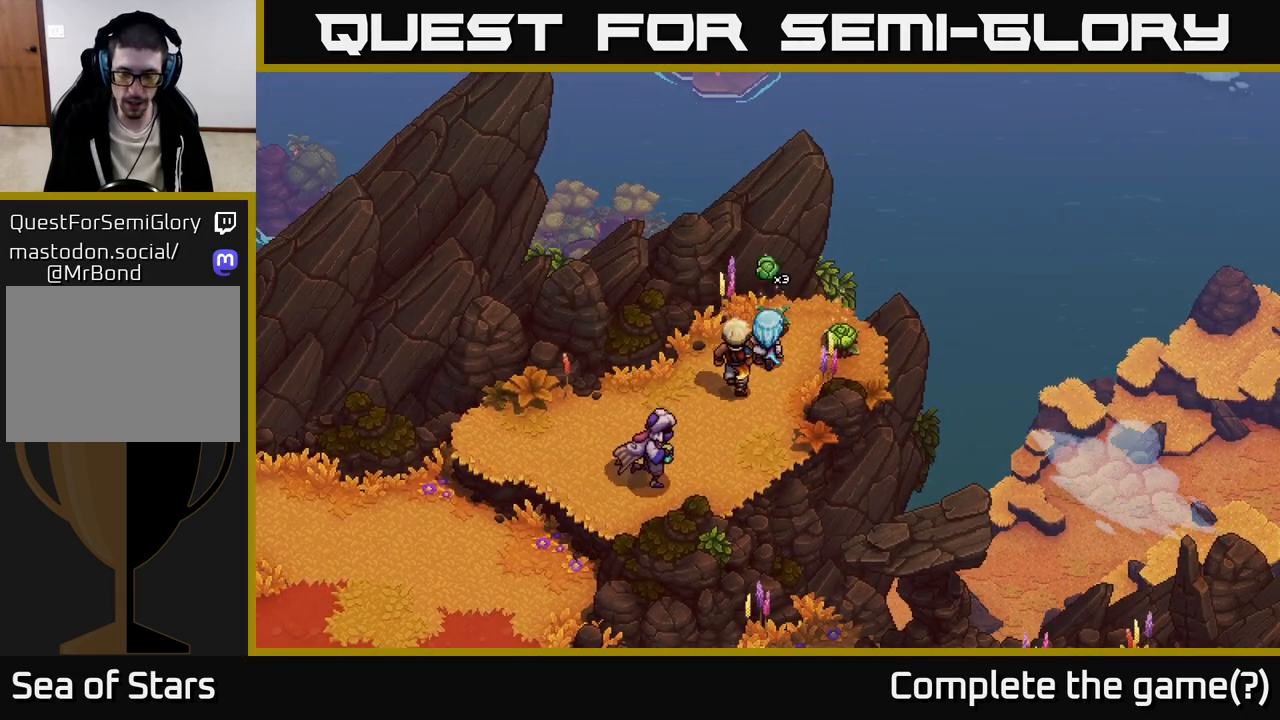
{"buttons": [], "left_stick": "left", "right_stick": "center", "events": [[250, "A", "down"], [417, "A", "up"], [417, "left_stick", "left"]]}
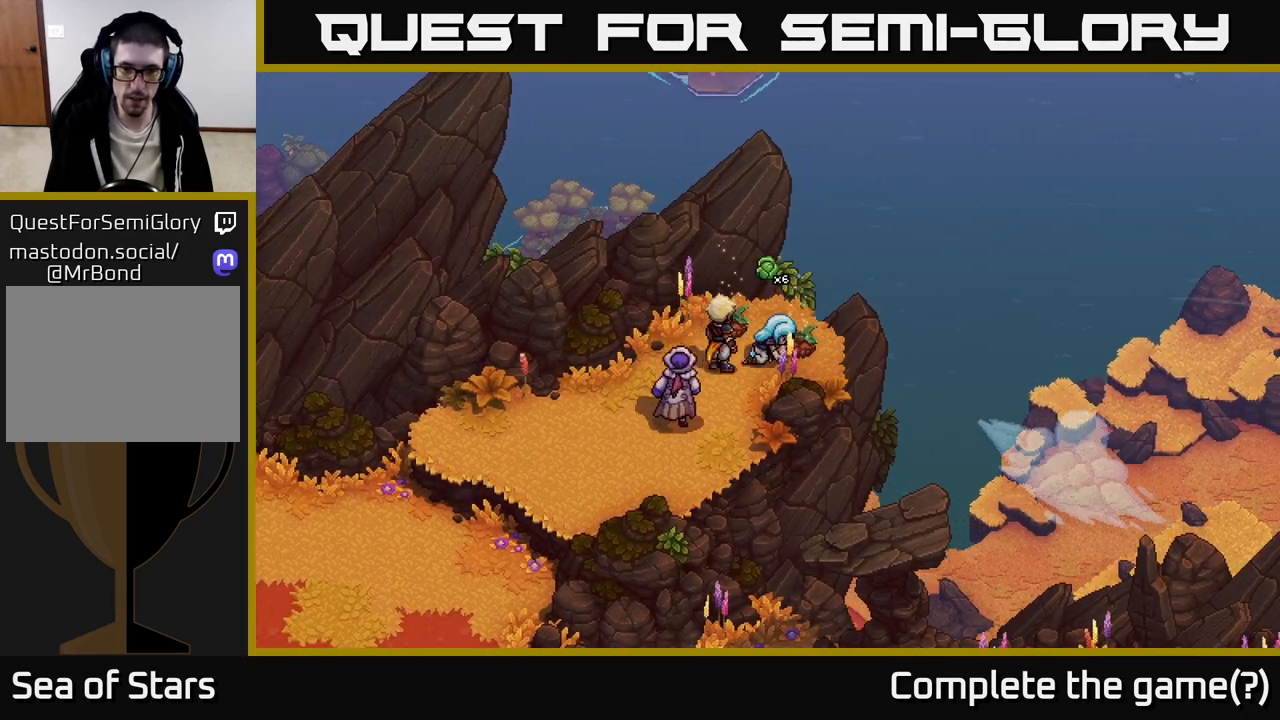
{"buttons": [], "left_stick": "down-left", "right_stick": "center", "events": [[183, "left_stick", "down-left"]]}
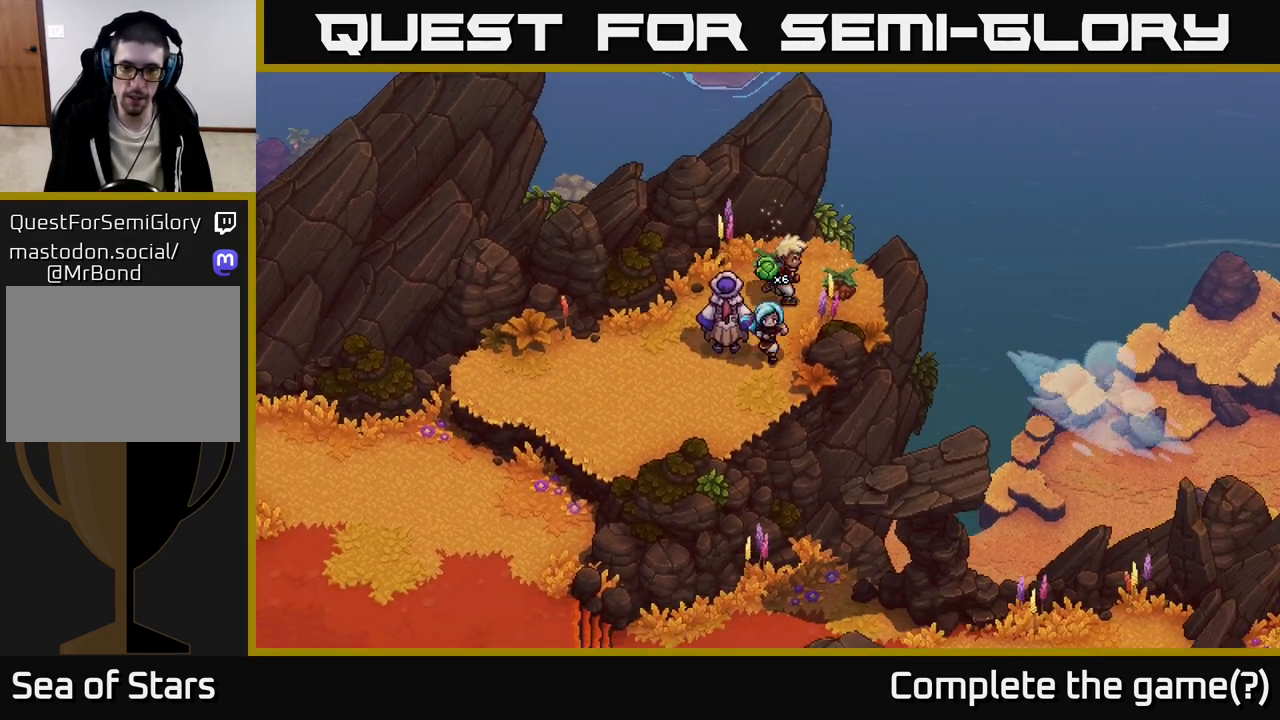
{"buttons": [], "left_stick": "down-left", "right_stick": "center", "events": []}
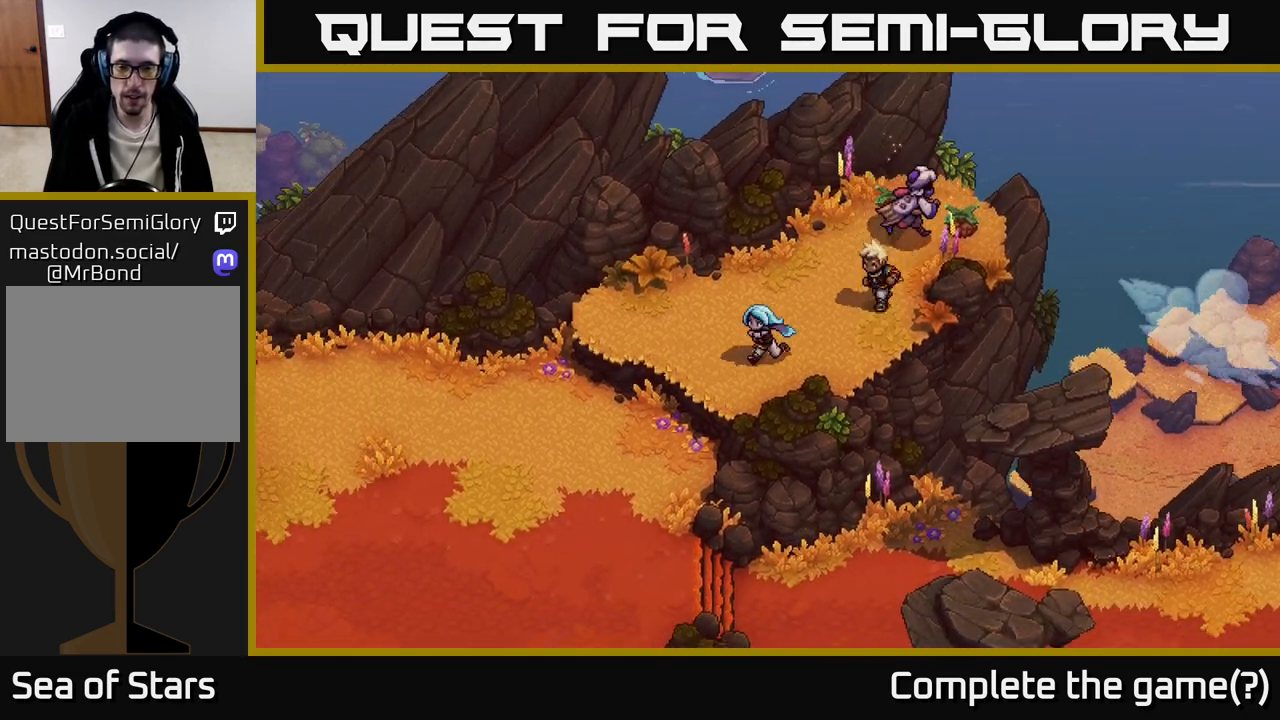
{"buttons": [], "left_stick": "down-left", "right_stick": "center", "events": [[200, "A", "down"], [267, "A", "up"], [400, "A", "down"], [450, "A", "up"]]}
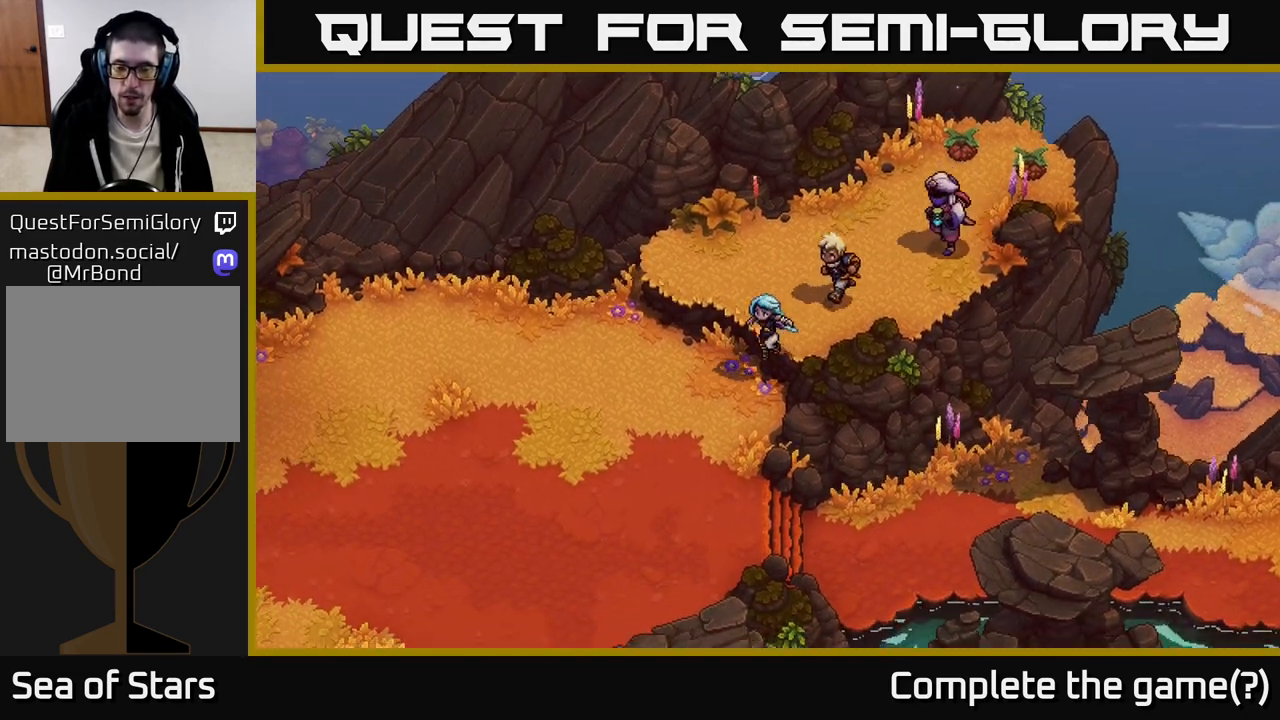
{"buttons": [], "left_stick": "down", "right_stick": "center", "events": [[67, "A", "down"], [233, "A", "up"], [500, "left_stick", "down"]]}
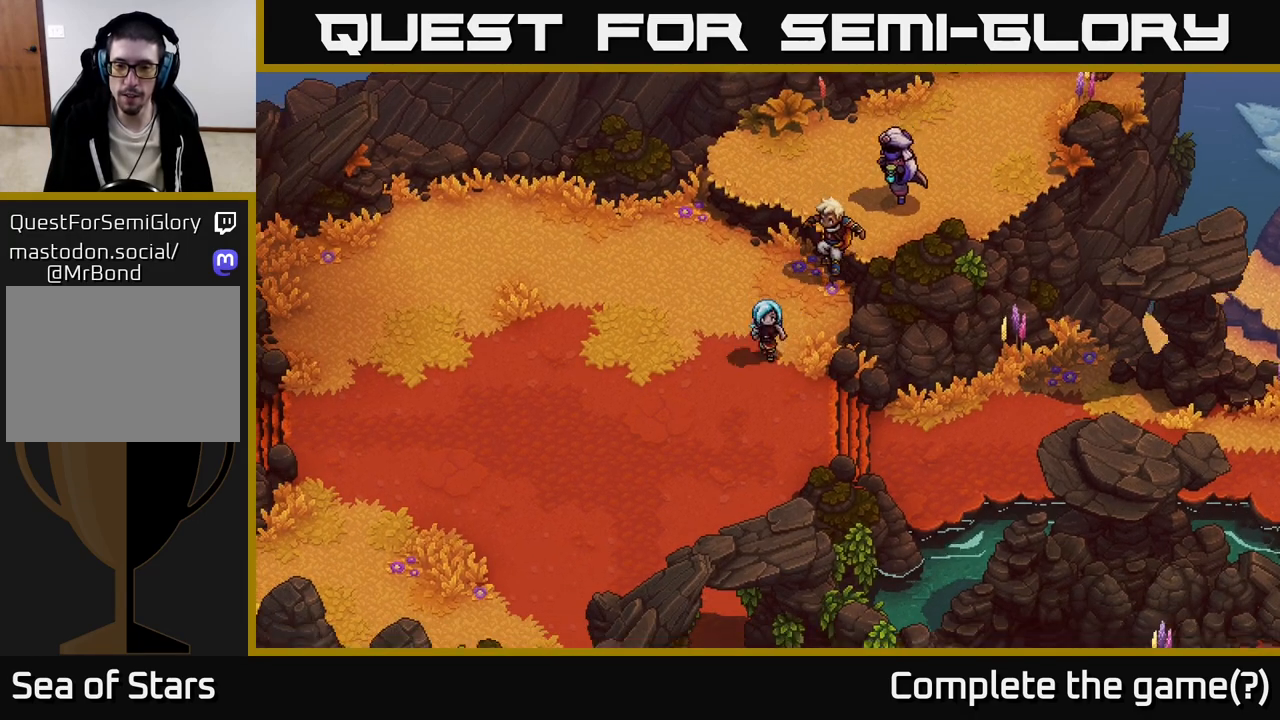
{"buttons": [], "left_stick": "right", "right_stick": "center", "events": [[183, "left_stick", "down-right"], [450, "left_stick", "right"]]}
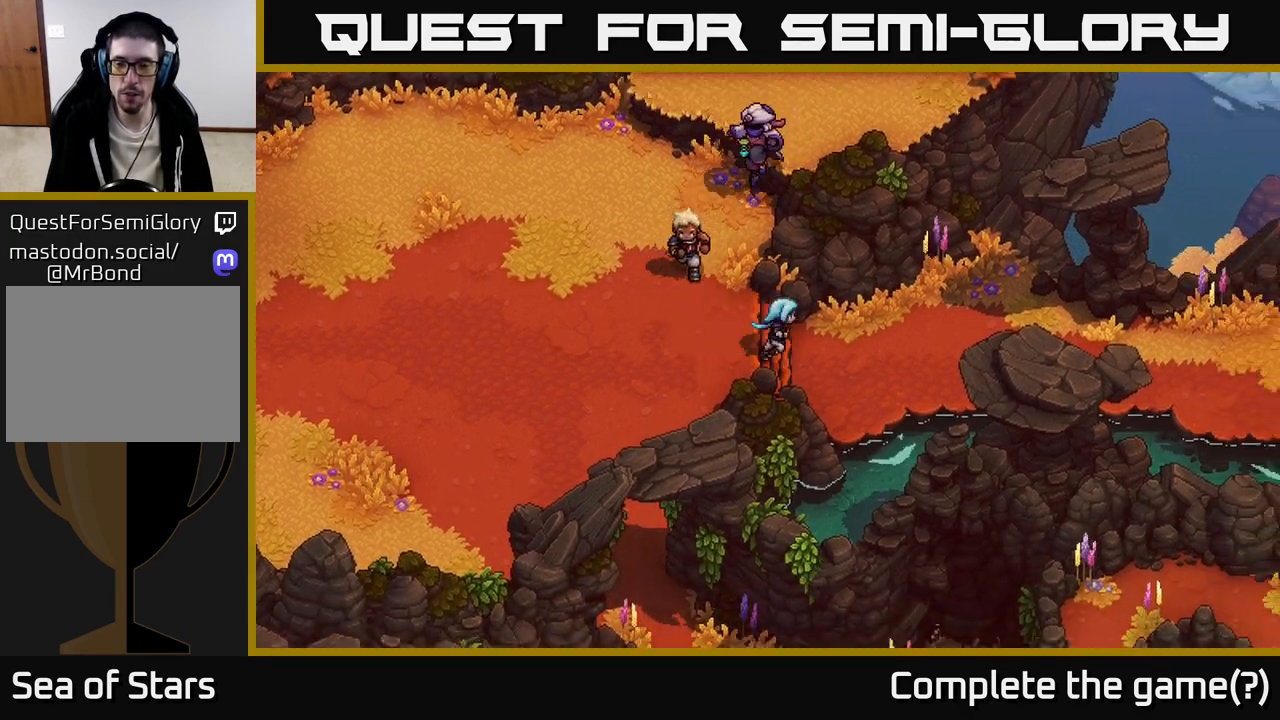
{"buttons": [], "left_stick": "right", "right_stick": "center", "events": []}
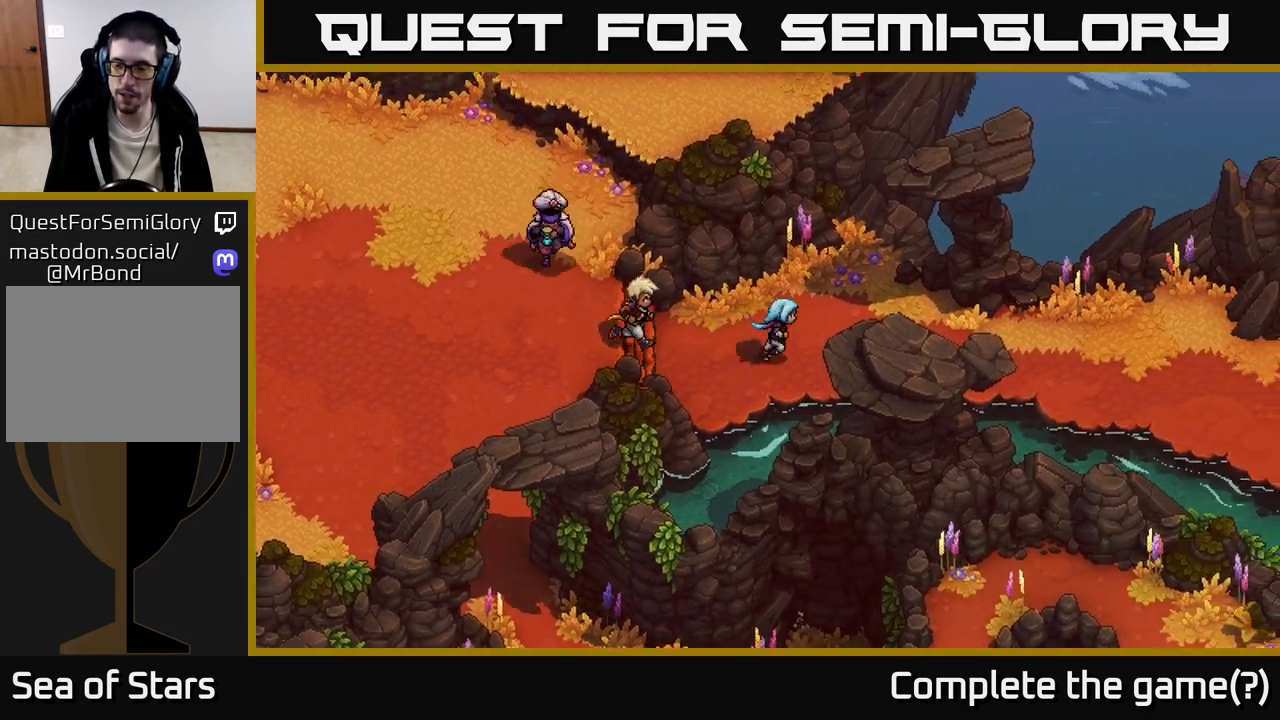
{"buttons": [], "left_stick": "right", "right_stick": "center", "events": []}
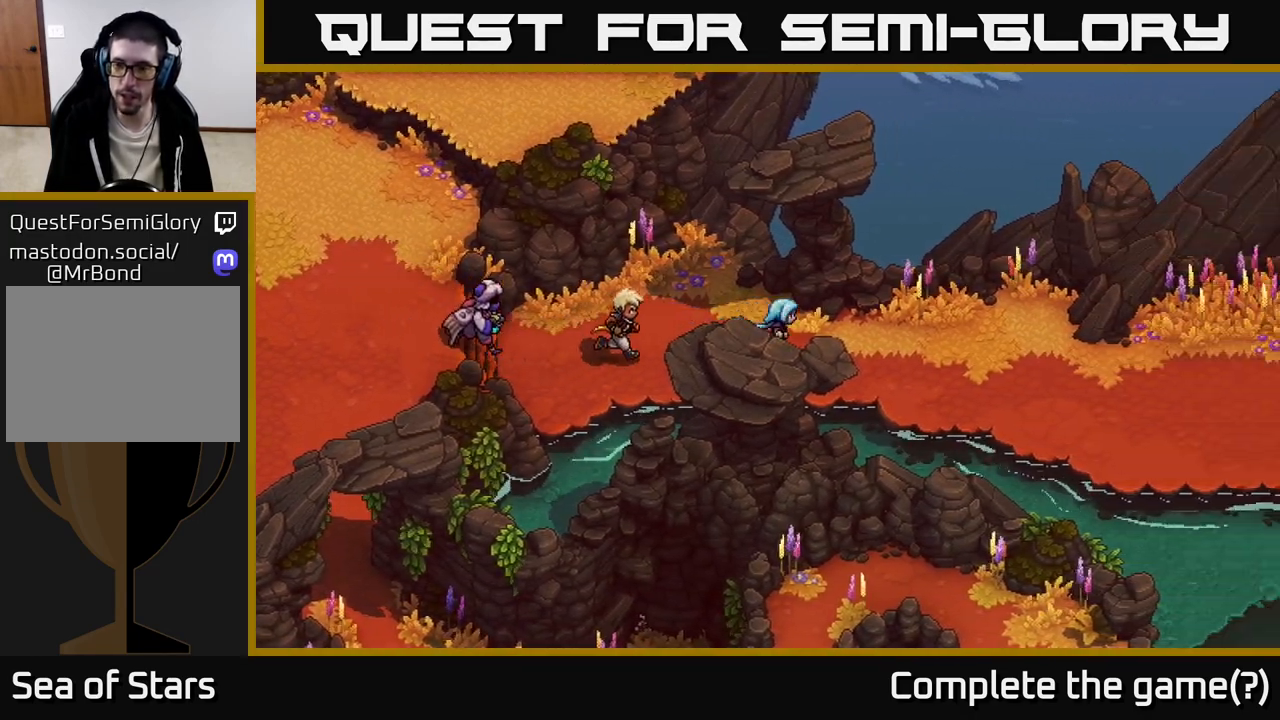
{"buttons": [], "left_stick": "down-right", "right_stick": "center", "events": [[450, "left_stick", "down-right"]]}
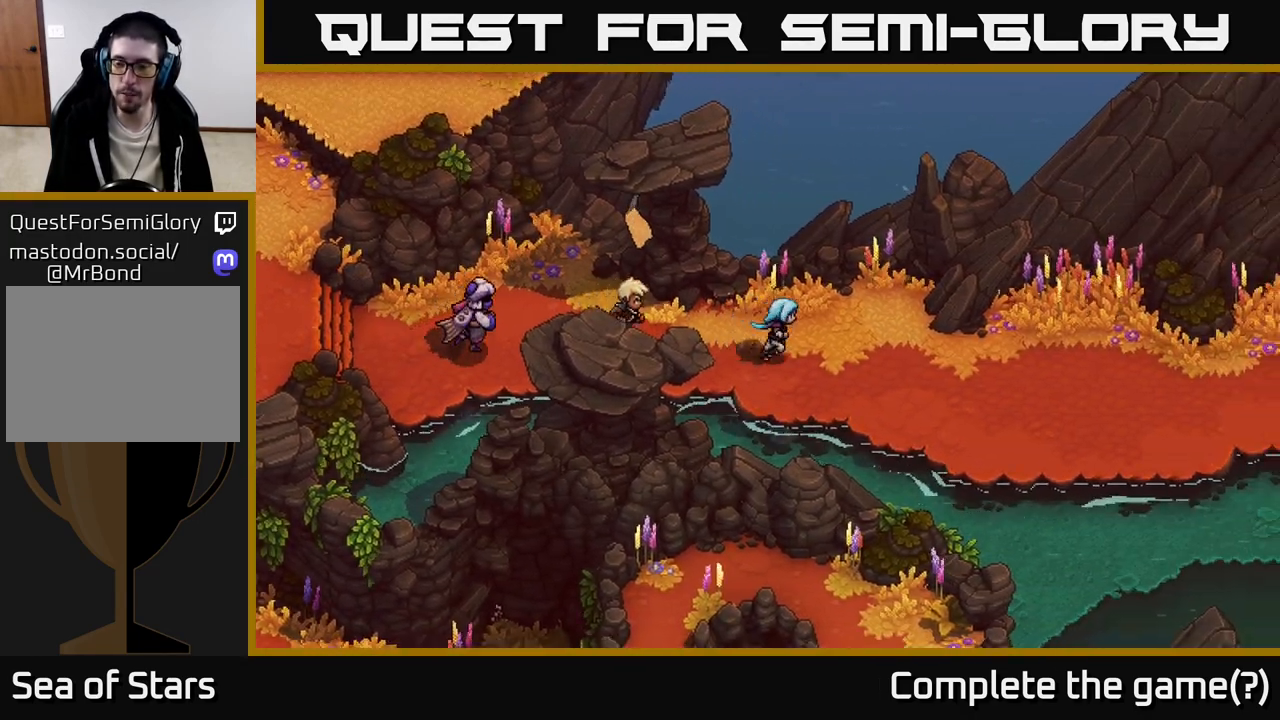
{"buttons": [], "left_stick": "right", "right_stick": "center", "events": [[133, "left_stick", "right"]]}
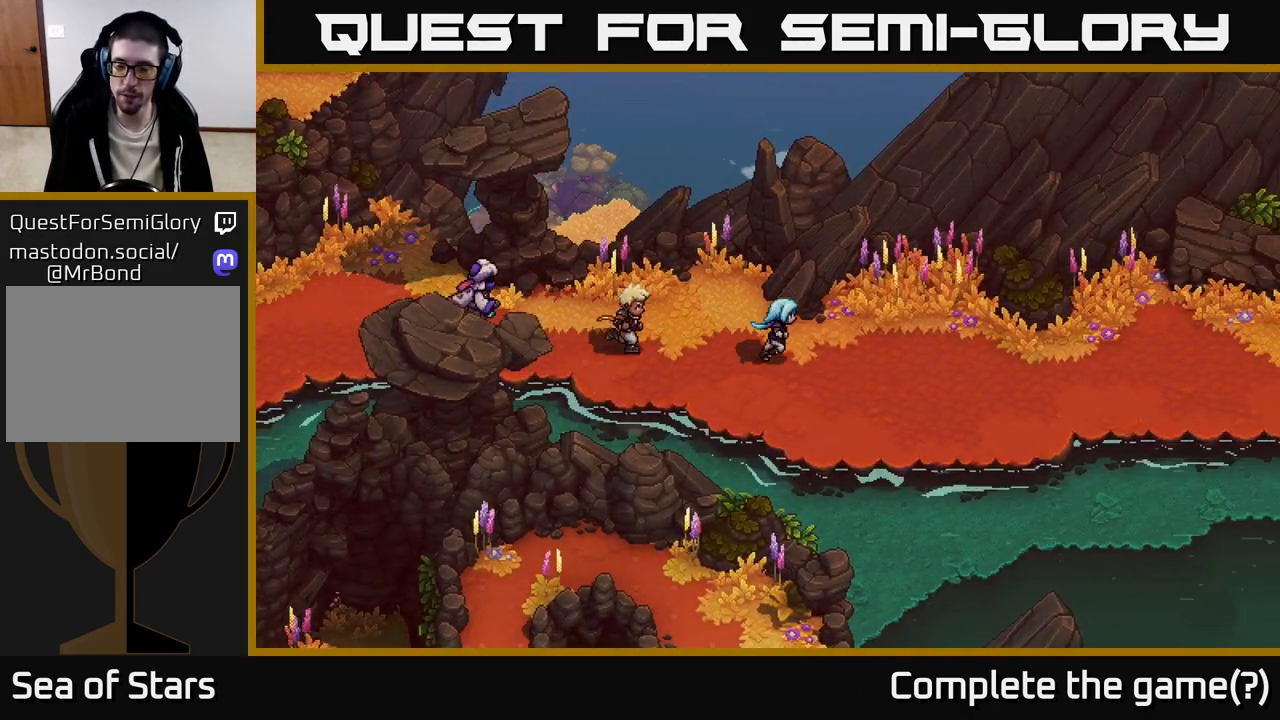
{"buttons": [], "left_stick": "right", "right_stick": "center", "events": [[133, "left_stick", "down-right"], [333, "left_stick", "right"]]}
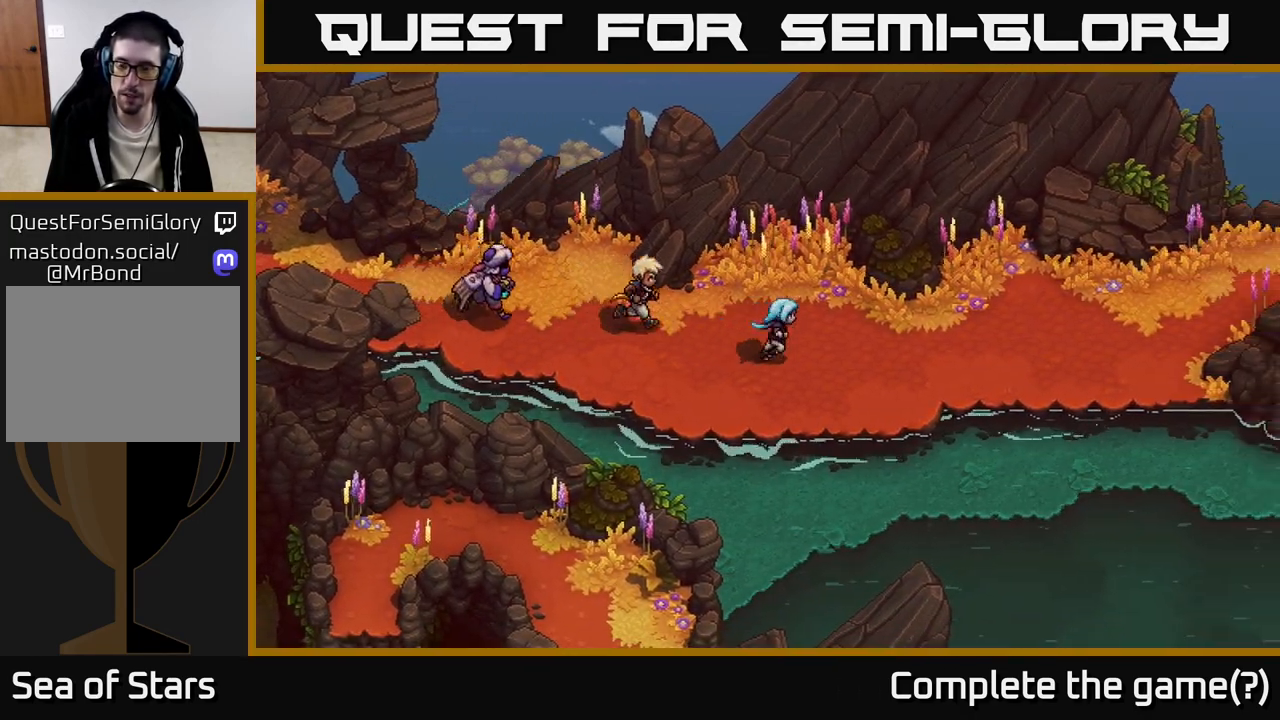
{"buttons": [], "left_stick": "right", "right_stick": "center", "events": []}
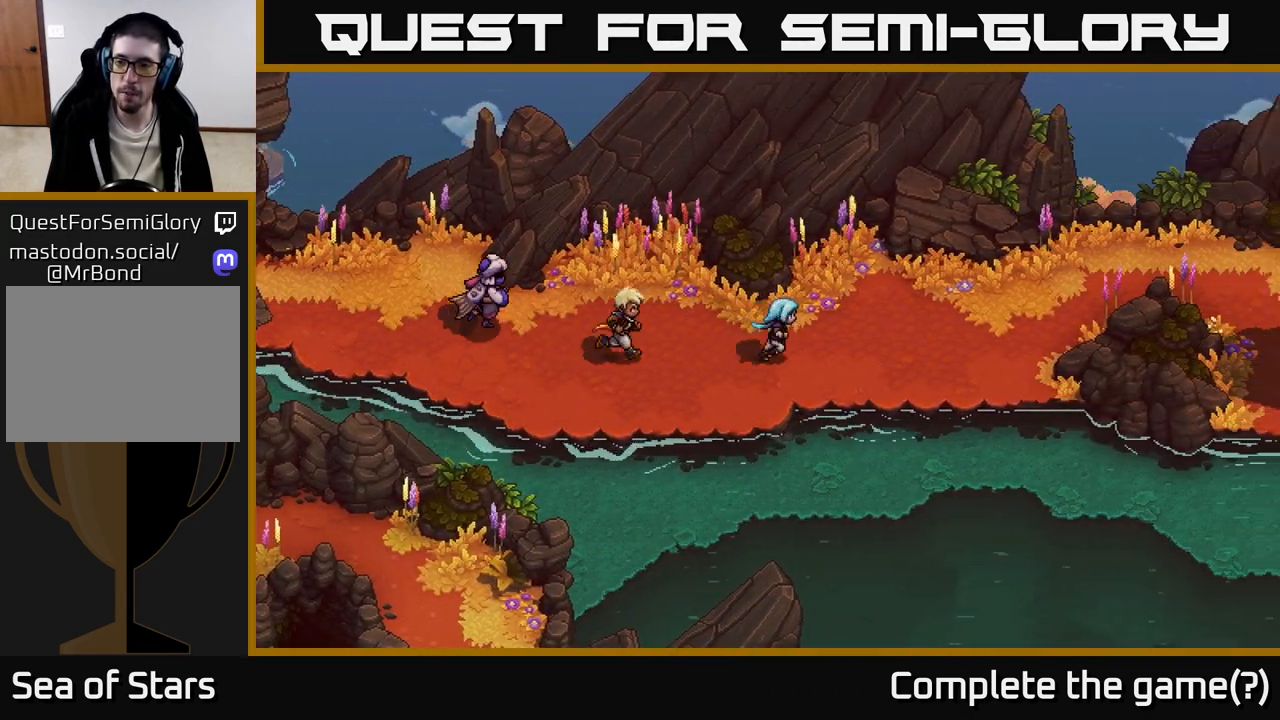
{"buttons": [], "left_stick": "up-right", "right_stick": "center", "events": [[400, "left_stick", "up-right"]]}